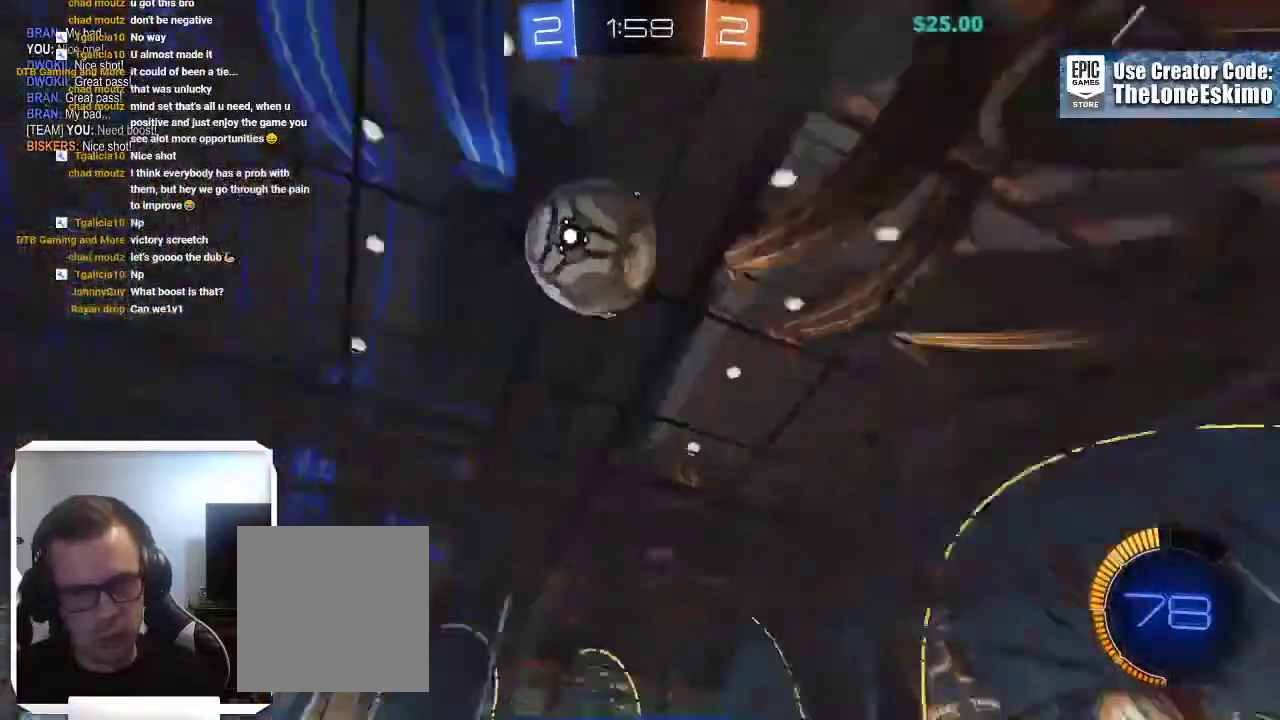
Gameplay with a controller (Xbox layout); each line is a JSON object with the inputs held at the frame after it. "events" lists button and stick changes between this image and that frame as [ms after this image, input, new state], when the widget could be followed in between. This overlay highlights the sticks when they move; stick clicks (L3) are not distinguishable. Not read: R2 R3.
{"buttons": [], "left_stick": "center", "right_stick": "center", "events": [[33, "L2", "up"], [200, "left_stick", "center"]]}
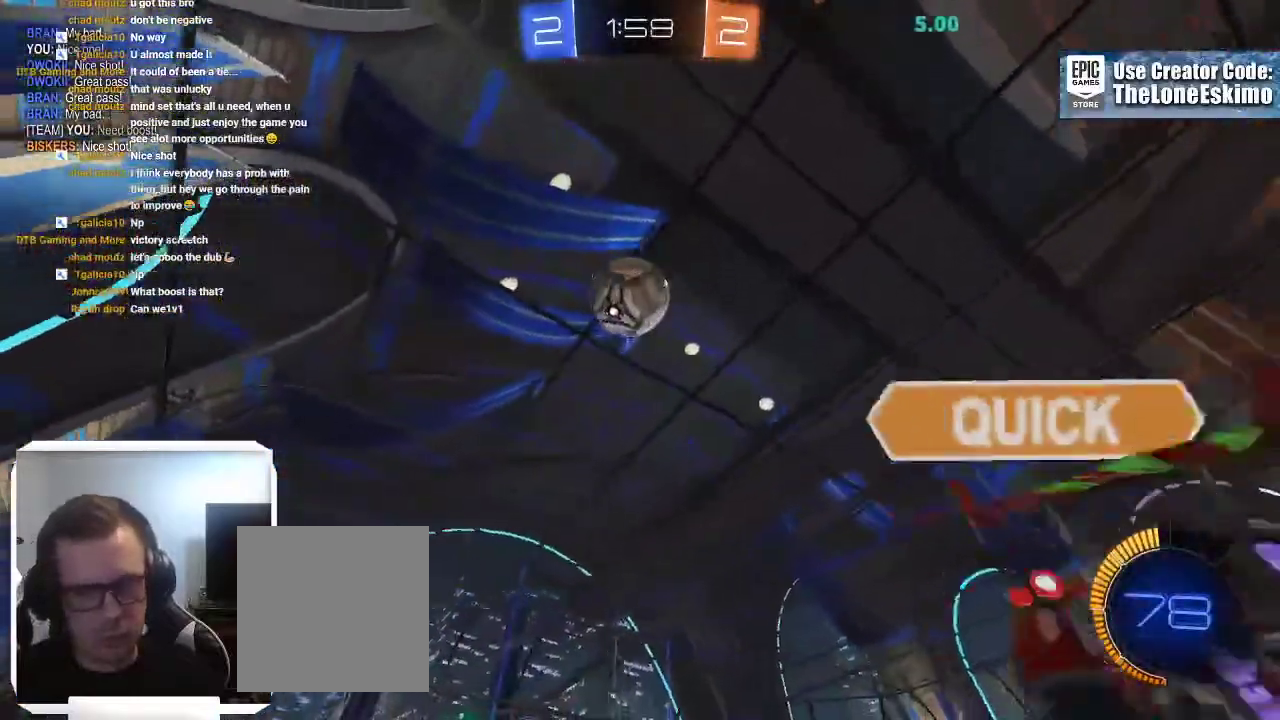
{"buttons": [], "left_stick": "center", "right_stick": "center"}
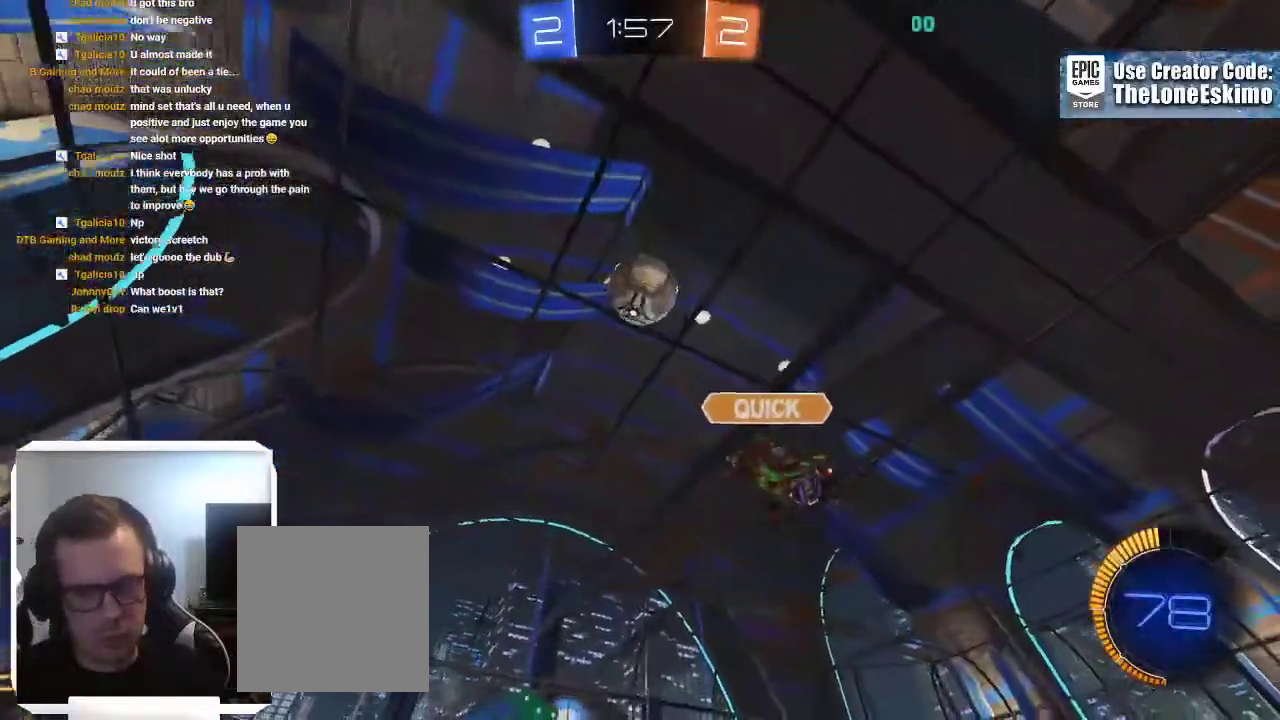
{"buttons": [], "left_stick": "center", "right_stick": "center", "events": [[67, "DPAD_RIGHT", "down"], [150, "DPAD_RIGHT", "up"]]}
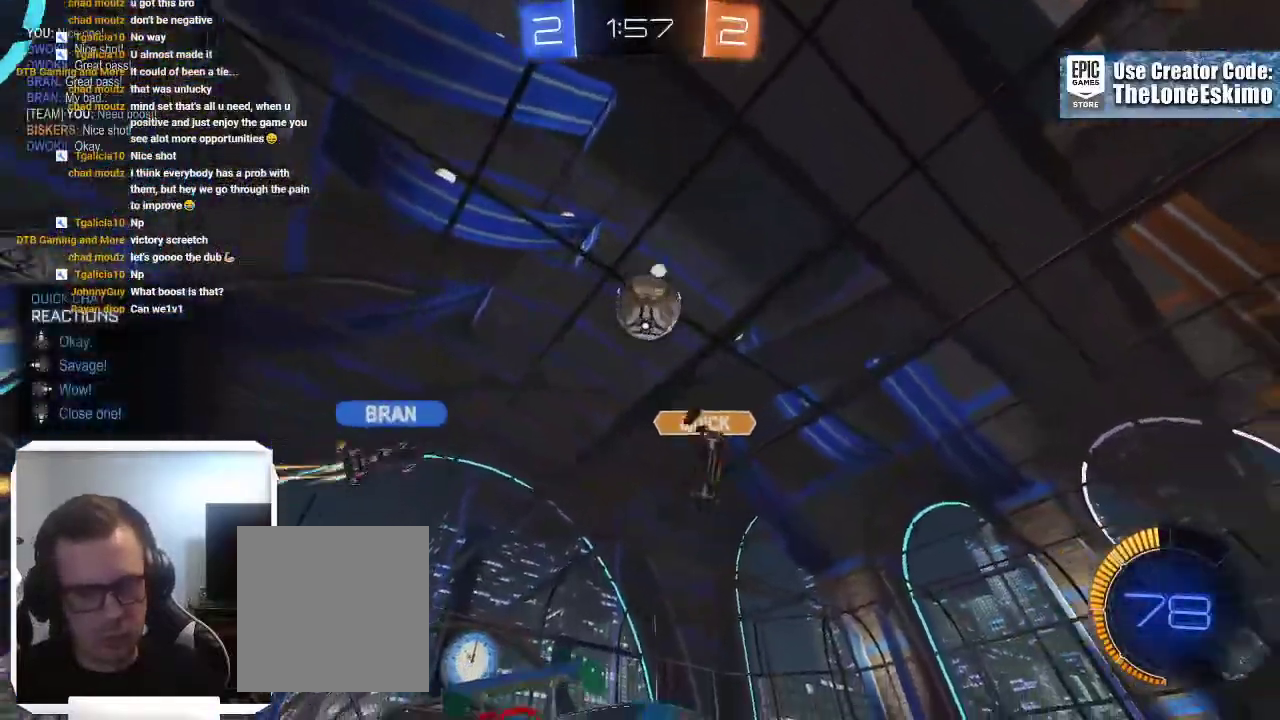
{"buttons": [], "left_stick": "left", "right_stick": "center"}
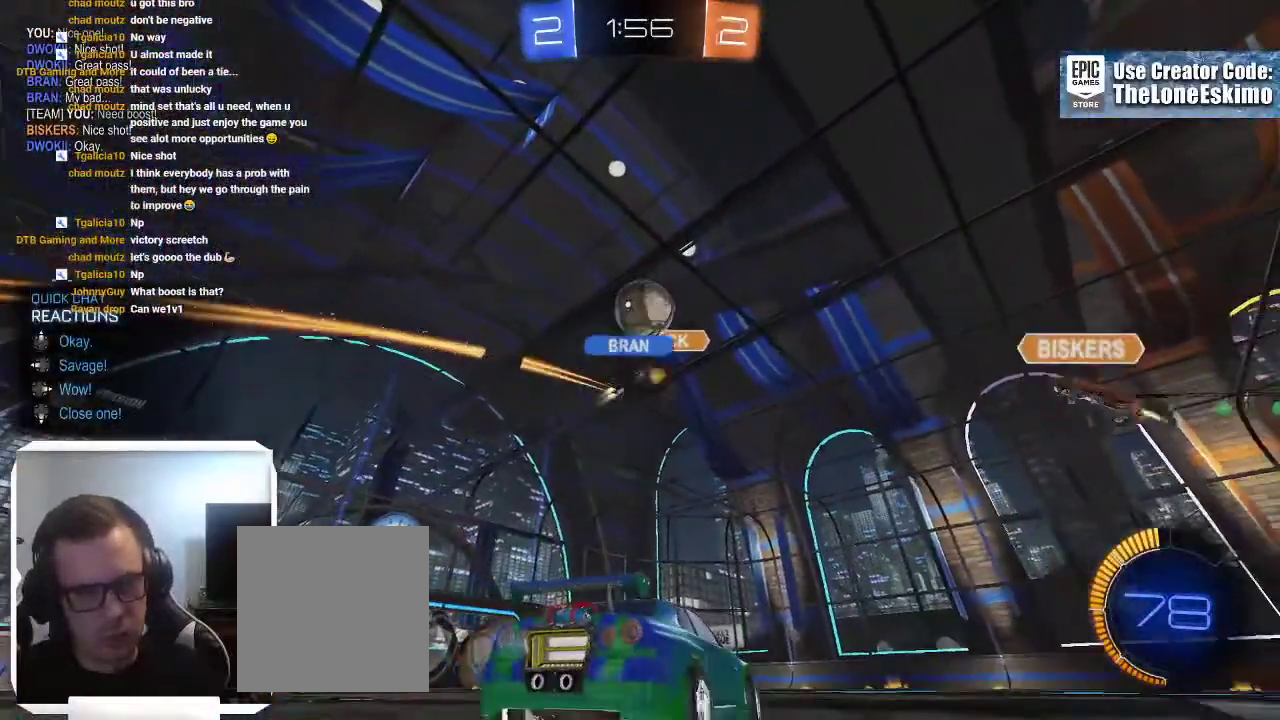
{"buttons": [], "left_stick": "left", "right_stick": "center"}
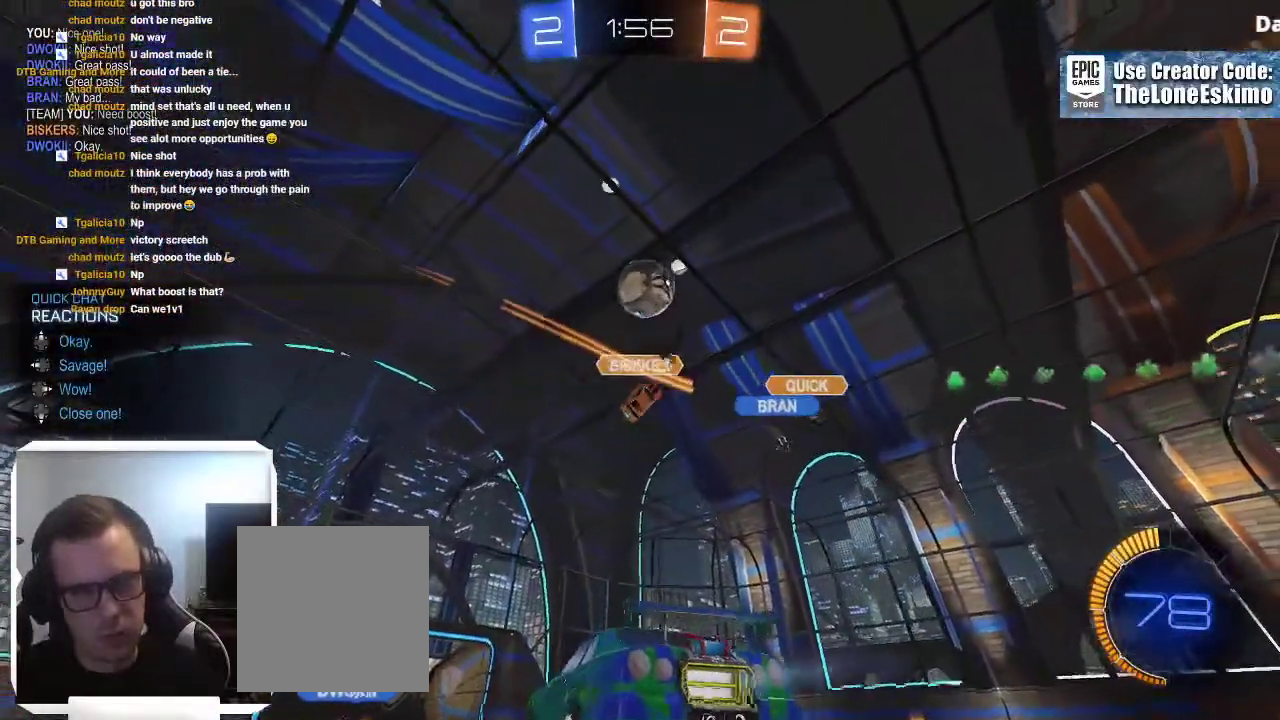
{"buttons": [], "left_stick": "center", "right_stick": "center"}